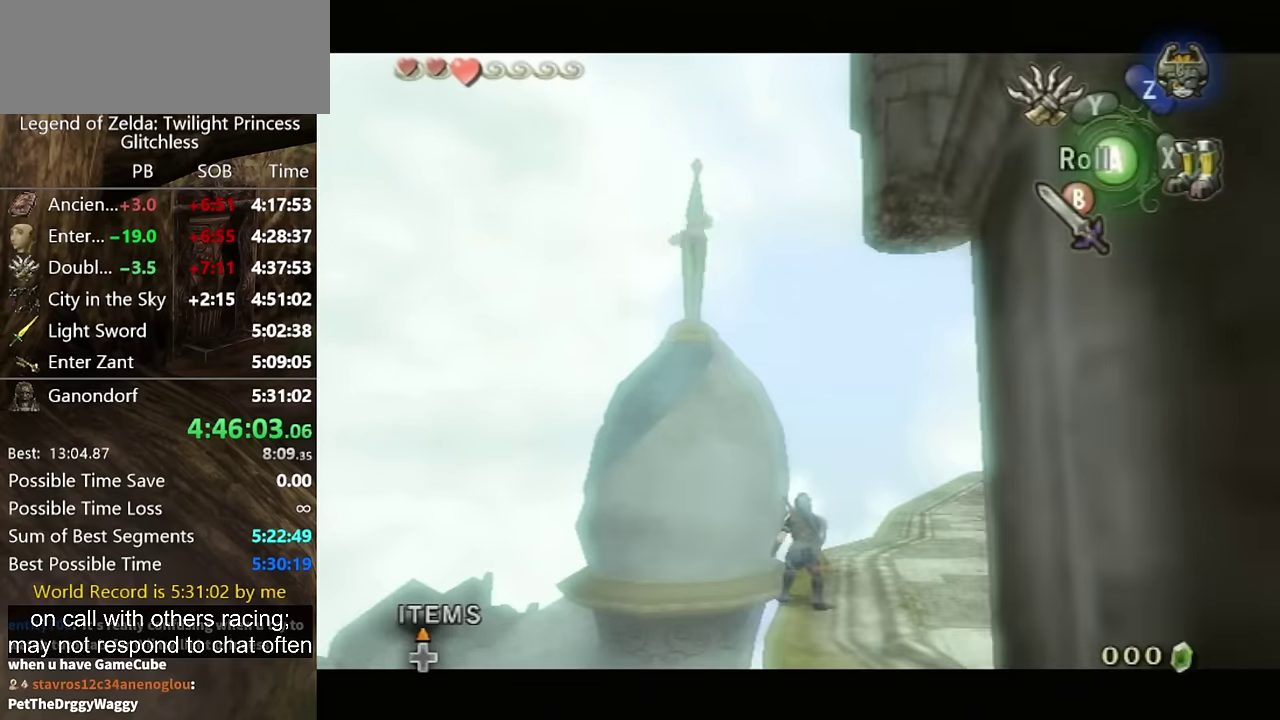
Gameplay with a controller (Nintendo layout); each line is a JSON object with the inputs held at the frame after it. "events" lists button and stick changes between this image and that frame as [ms after this image, input, new state], when the widget could be followed in between. Not read: L2 L3 R3.
{"buttons": ["Y"], "left_stick": "down", "right_stick": "center", "events": [[33, "L1", "up"], [167, "right_stick", "up"], [233, "right_stick", "center"], [300, "Y", "down"], [433, "left_stick", "down"]]}
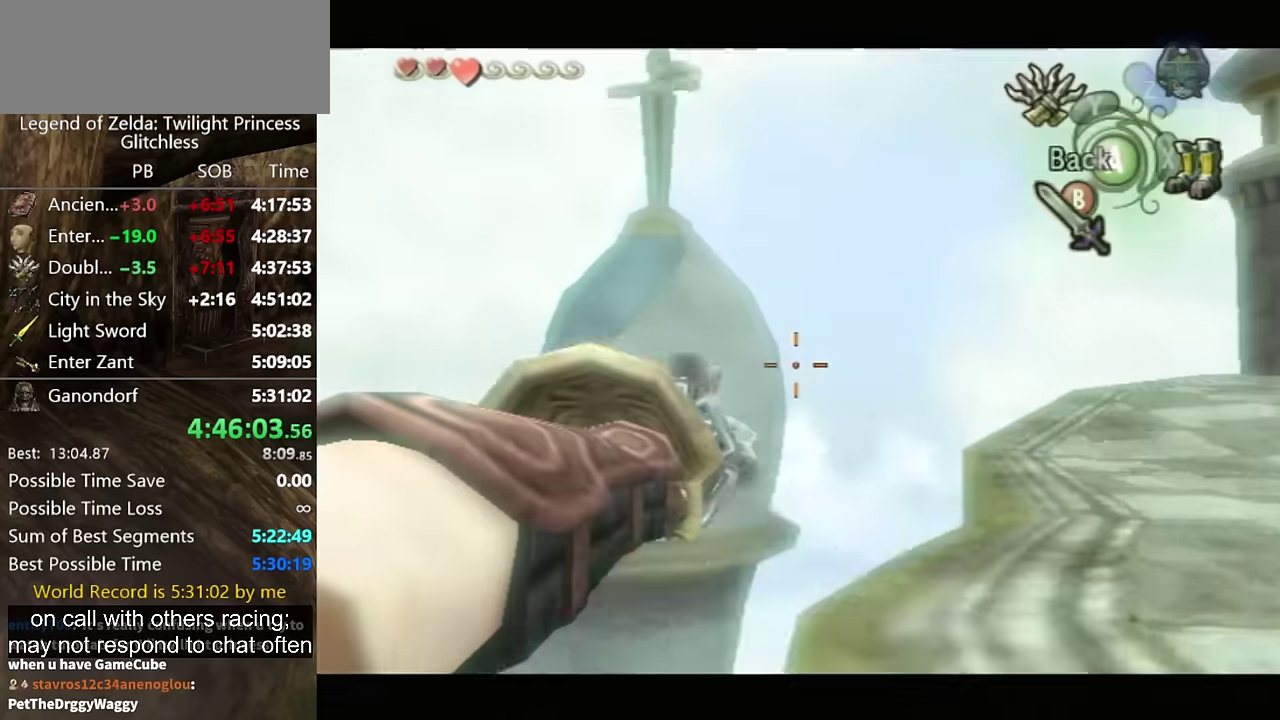
{"buttons": ["Y"], "left_stick": "down", "right_stick": "center", "events": []}
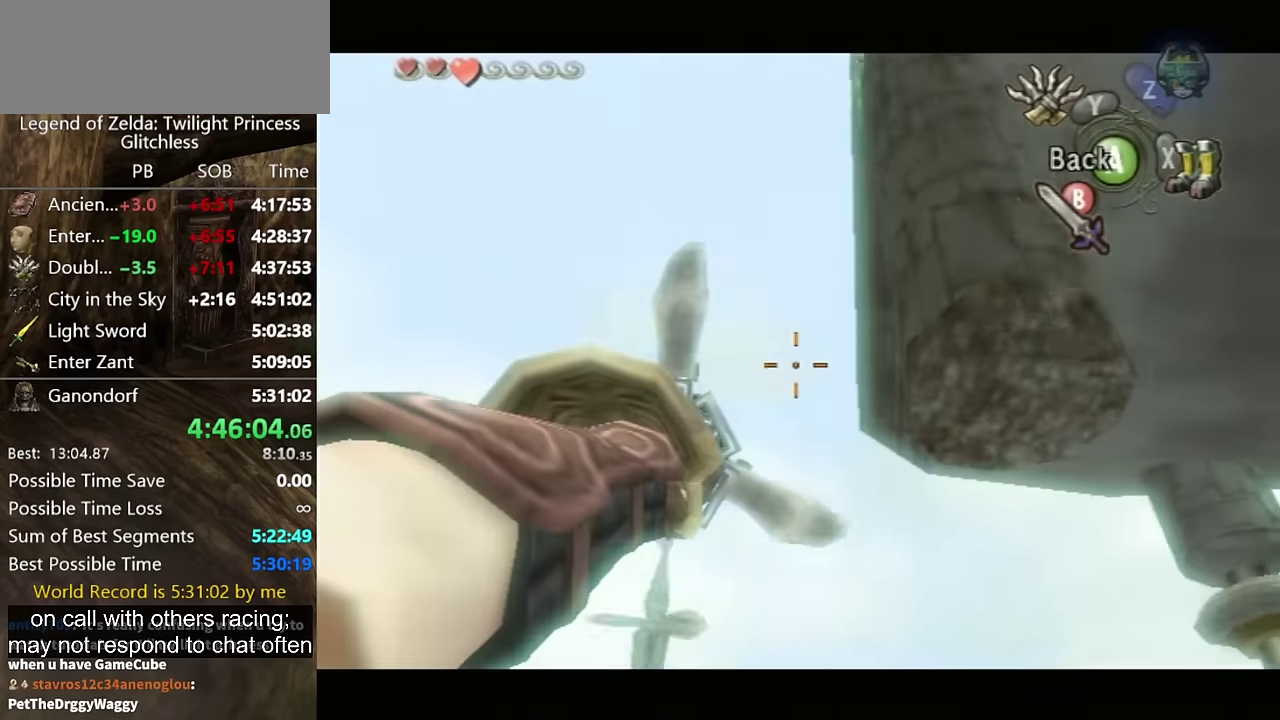
{"buttons": ["Y"], "left_stick": "center", "right_stick": "center", "events": [[267, "left_stick", "up"], [433, "left_stick", "down-right"], [500, "left_stick", "center"]]}
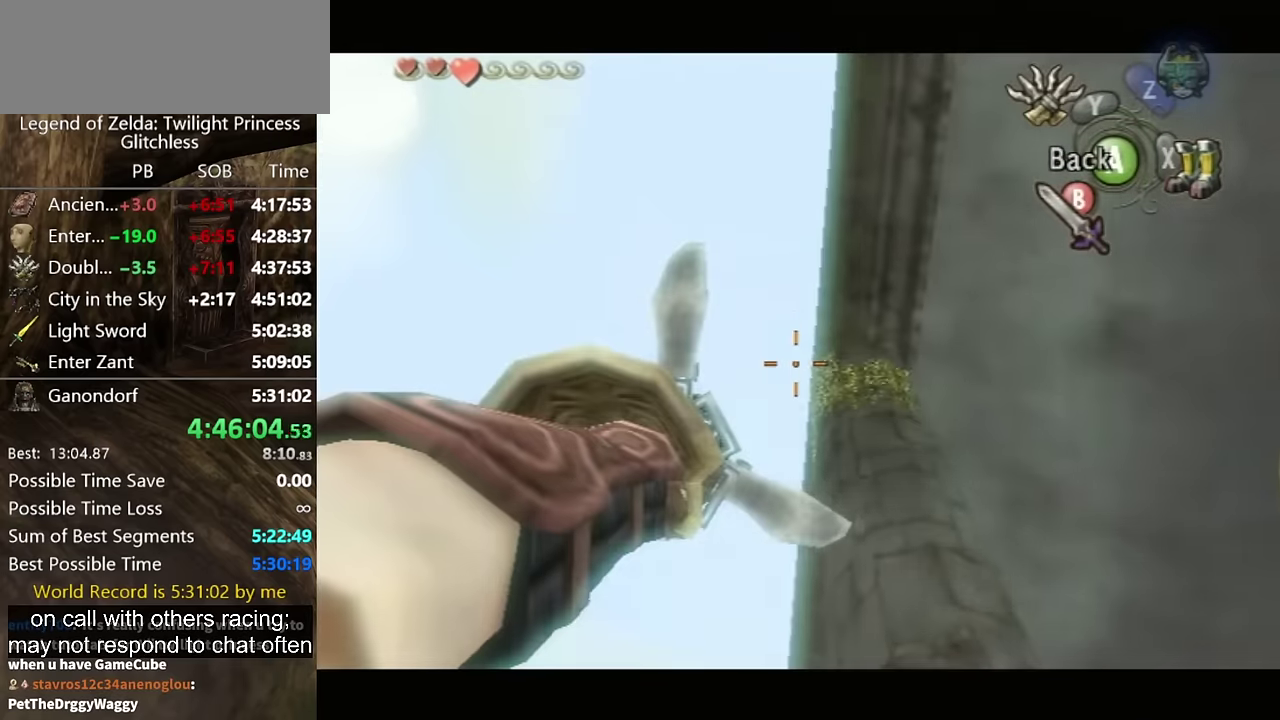
{"buttons": ["Y"], "left_stick": "right", "right_stick": "center", "events": [[367, "left_stick", "right"]]}
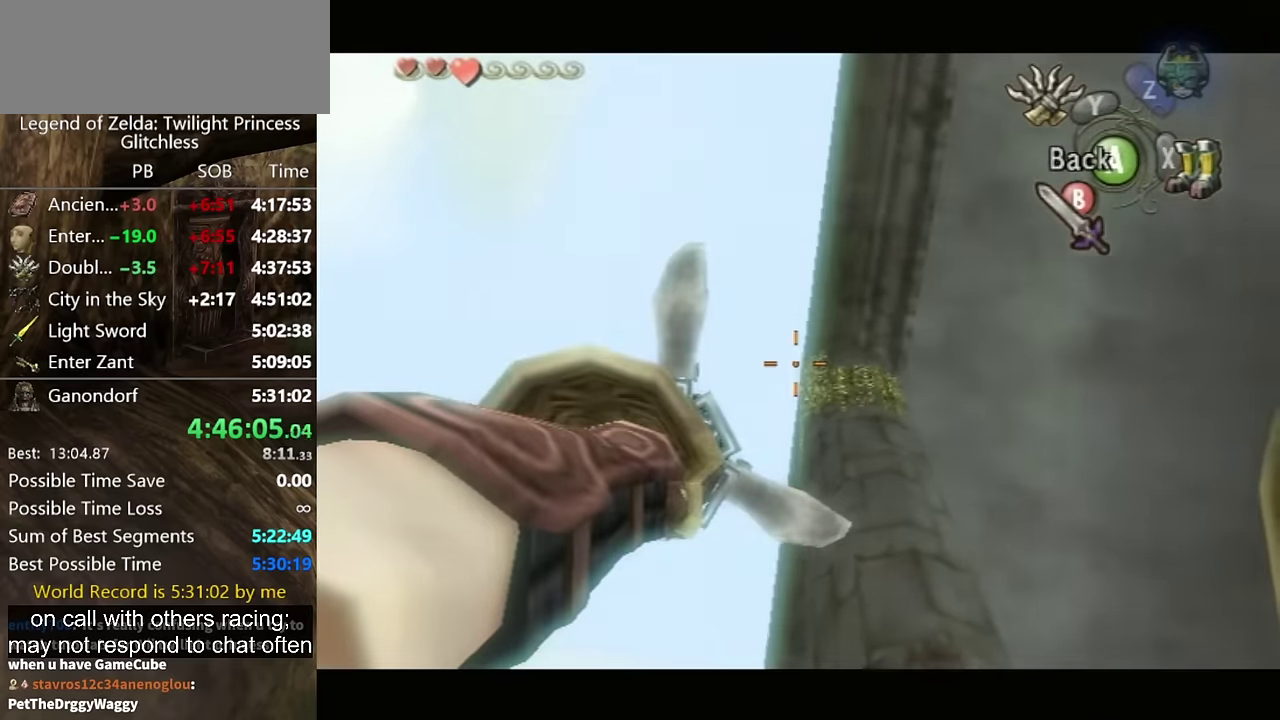
{"buttons": ["Y"], "left_stick": "center", "right_stick": "center", "events": [[33, "left_stick", "center"]]}
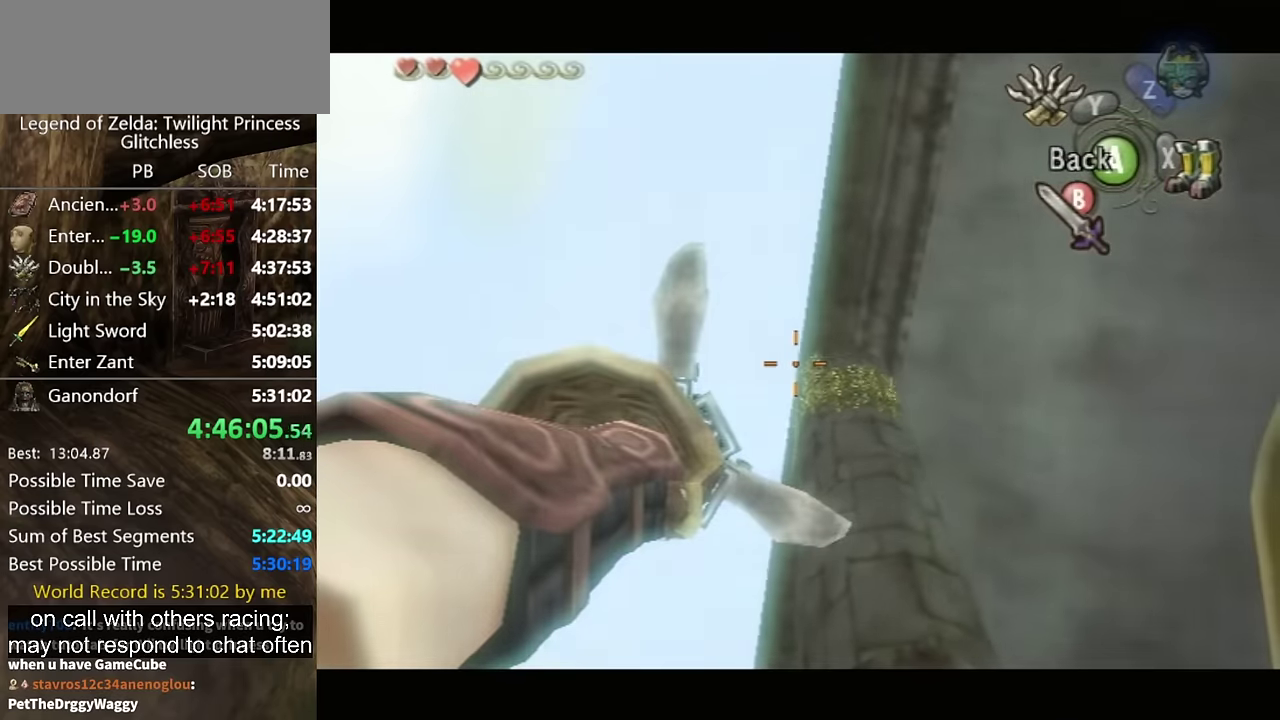
{"buttons": ["Y"], "left_stick": "center", "right_stick": "center", "events": []}
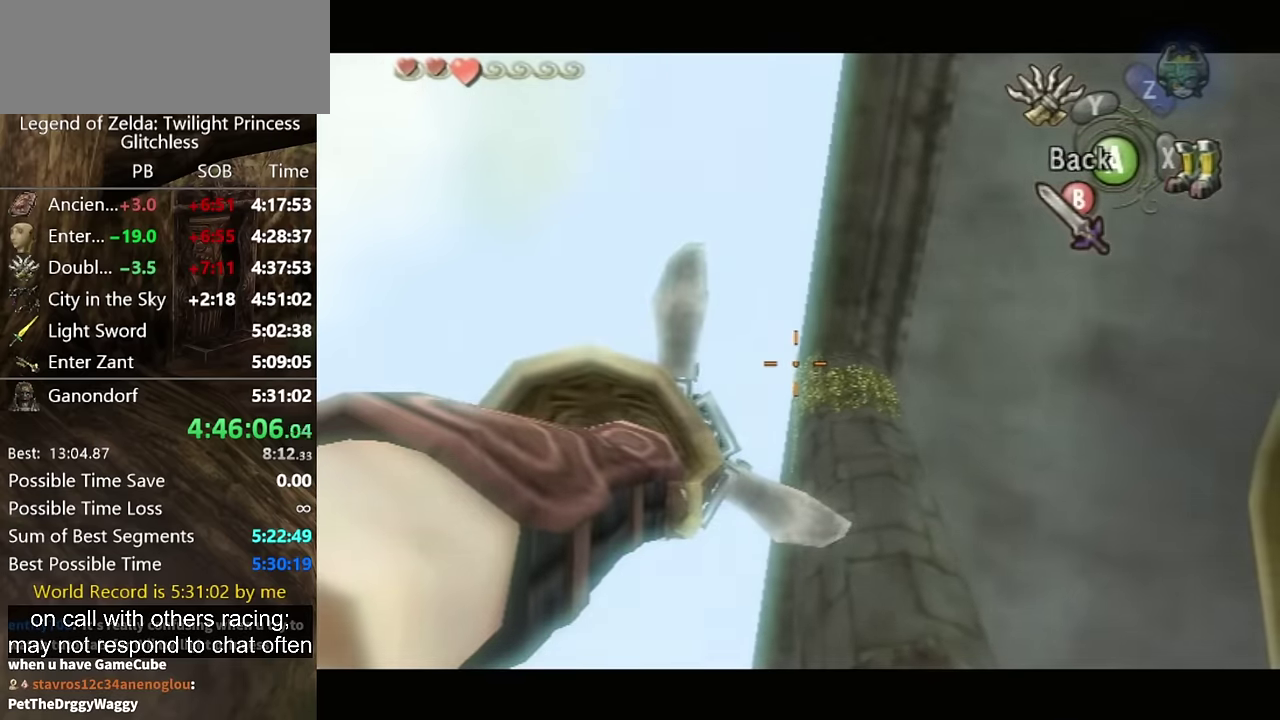
{"buttons": ["Y"], "left_stick": "right", "right_stick": "center", "events": [[500, "left_stick", "right"]]}
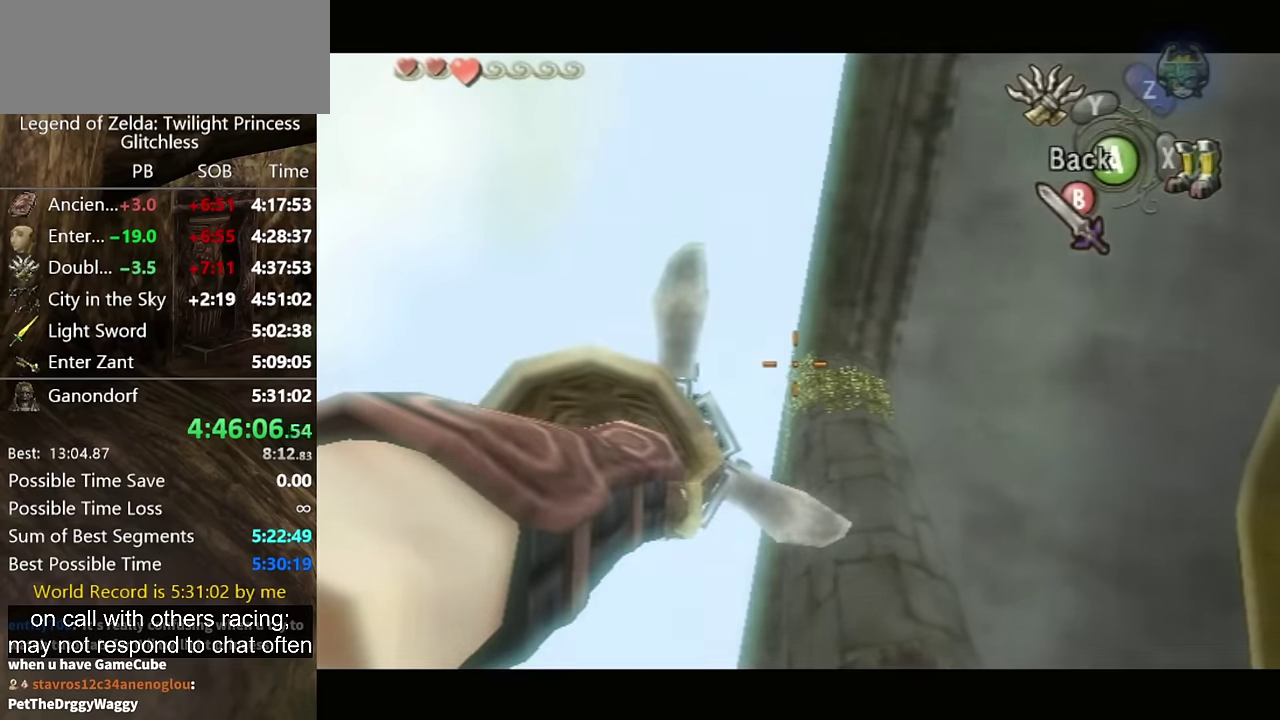
{"buttons": ["Y"], "left_stick": "center", "right_stick": "center", "events": [[67, "left_stick", "center"], [333, "left_stick", "left"], [500, "left_stick", "center"]]}
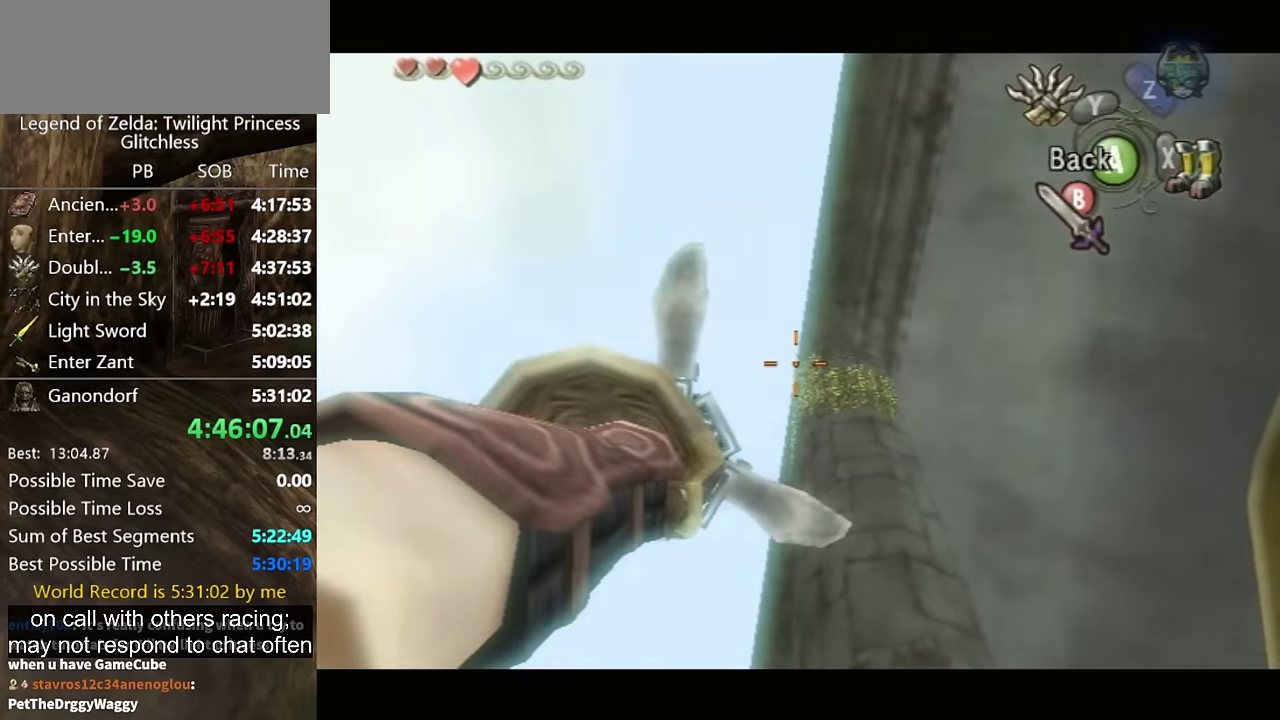
{"buttons": ["Y"], "left_stick": "center", "right_stick": "center", "events": []}
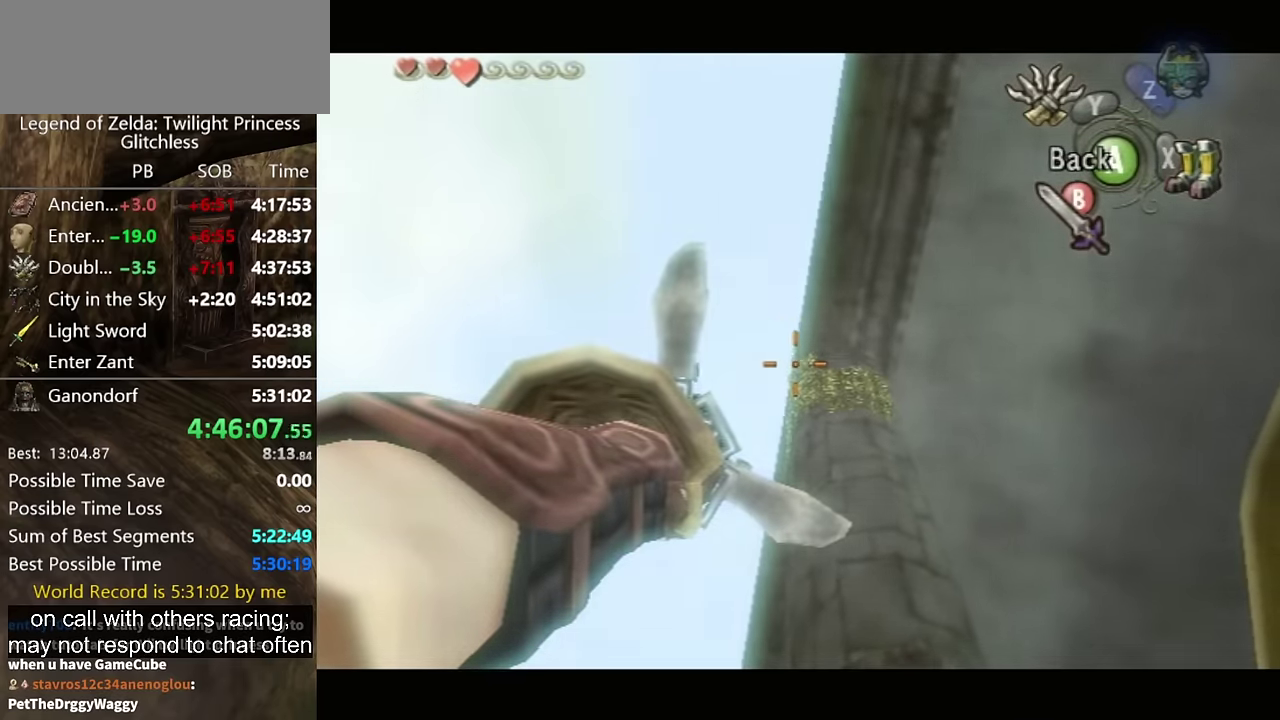
{"buttons": ["Y"], "left_stick": "center", "right_stick": "center", "events": [[33, "left_stick", "right"], [100, "left_stick", "center"], [400, "left_stick", "left"], [467, "left_stick", "center"]]}
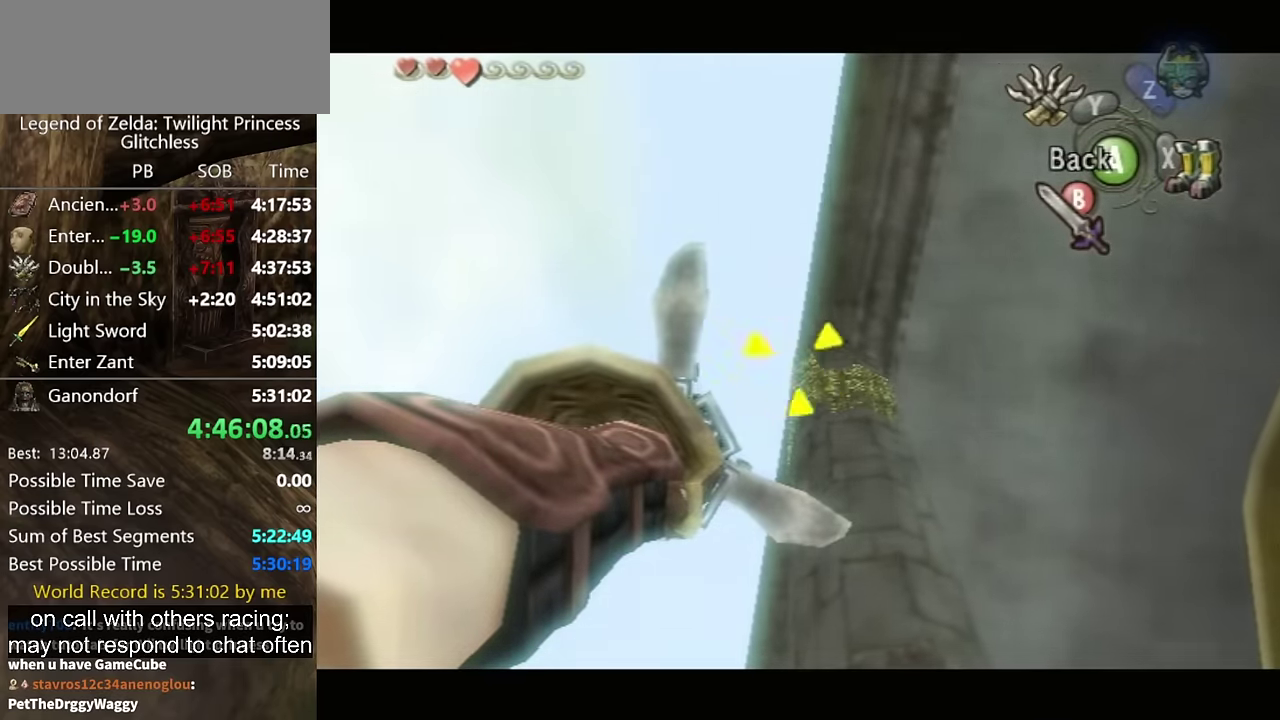
{"buttons": [], "left_stick": "center", "right_stick": "center", "events": [[267, "Y", "up"]]}
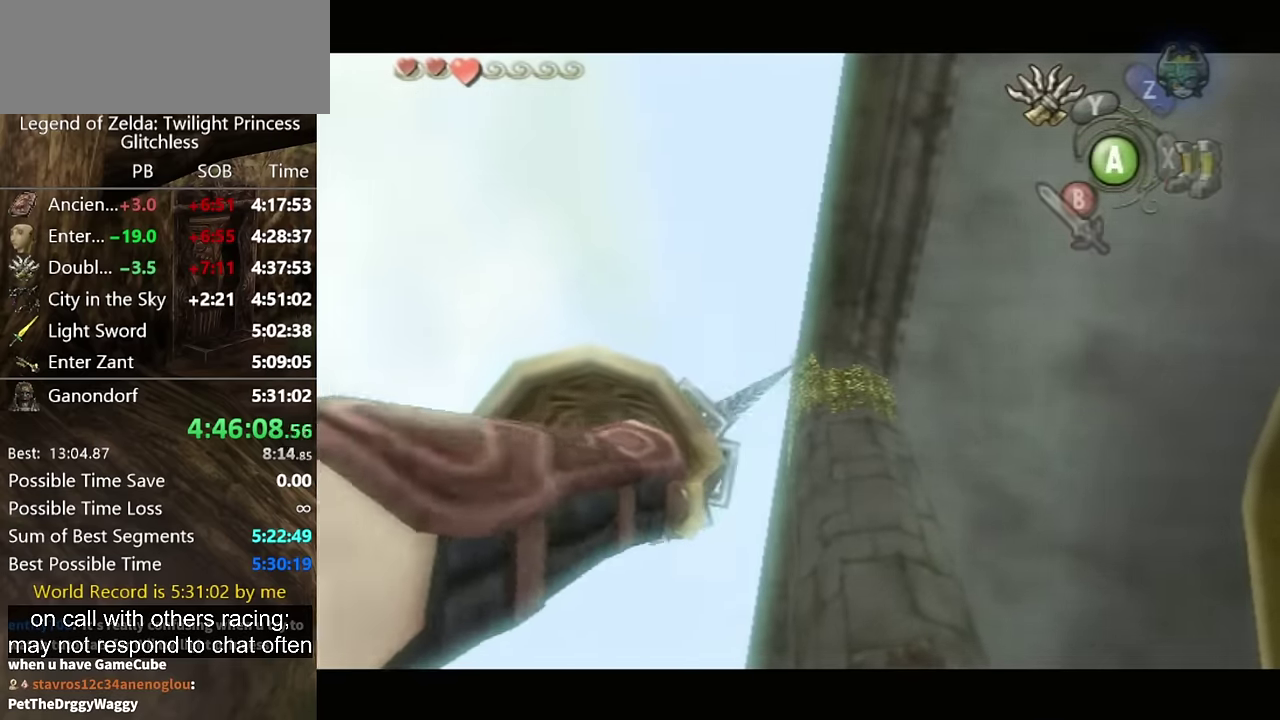
{"buttons": [], "left_stick": "center", "right_stick": "center", "events": []}
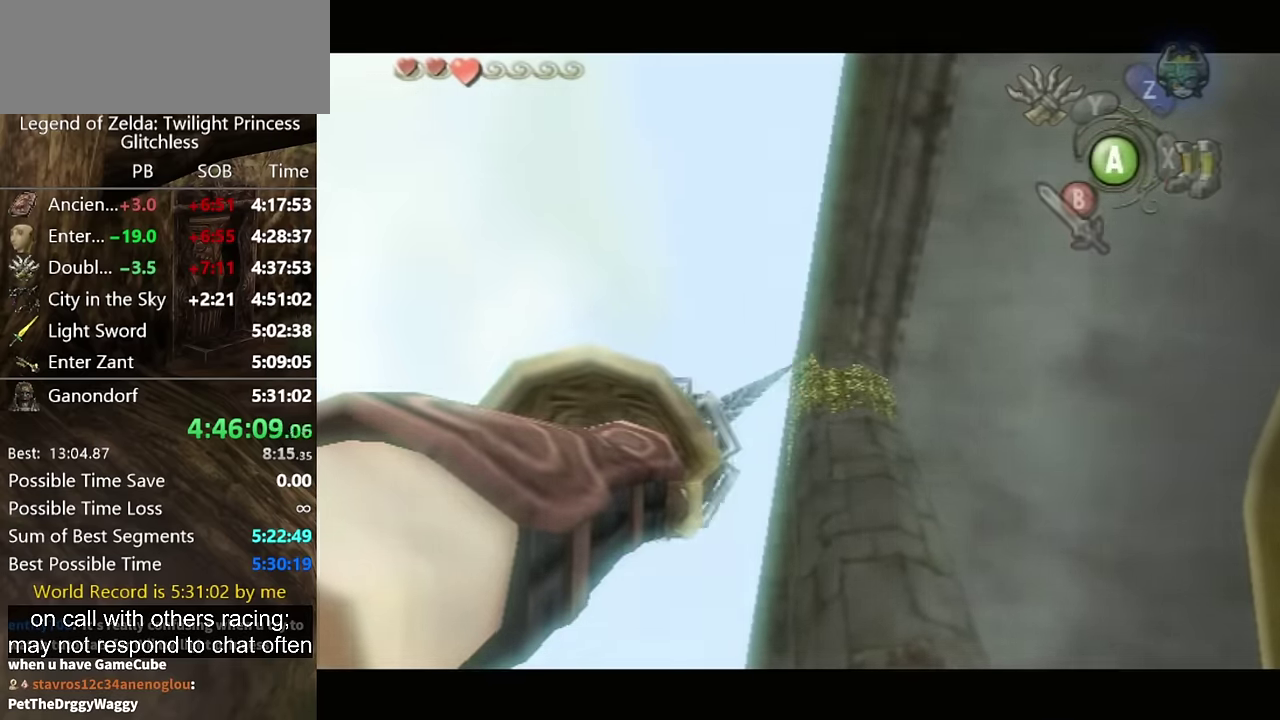
{"buttons": ["L1"], "left_stick": "center", "right_stick": "center", "events": [[267, "L1", "down"]]}
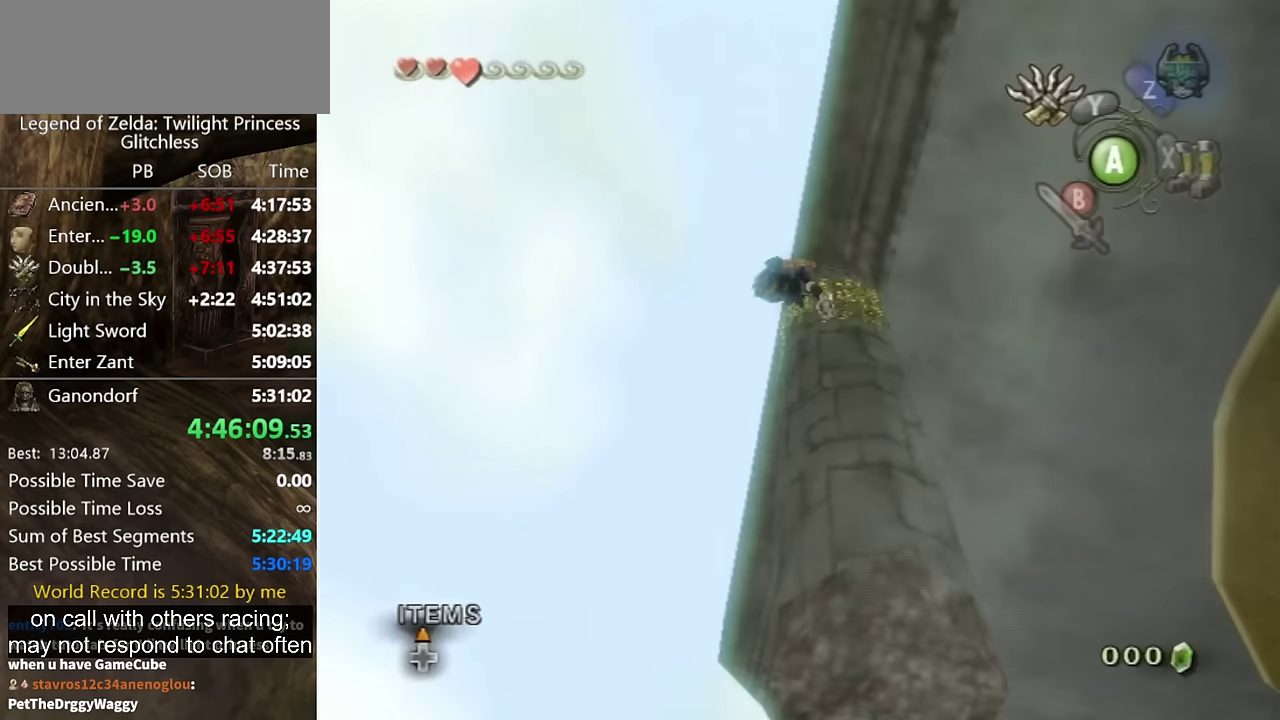
{"buttons": ["L1"], "left_stick": "center", "right_stick": "center", "events": []}
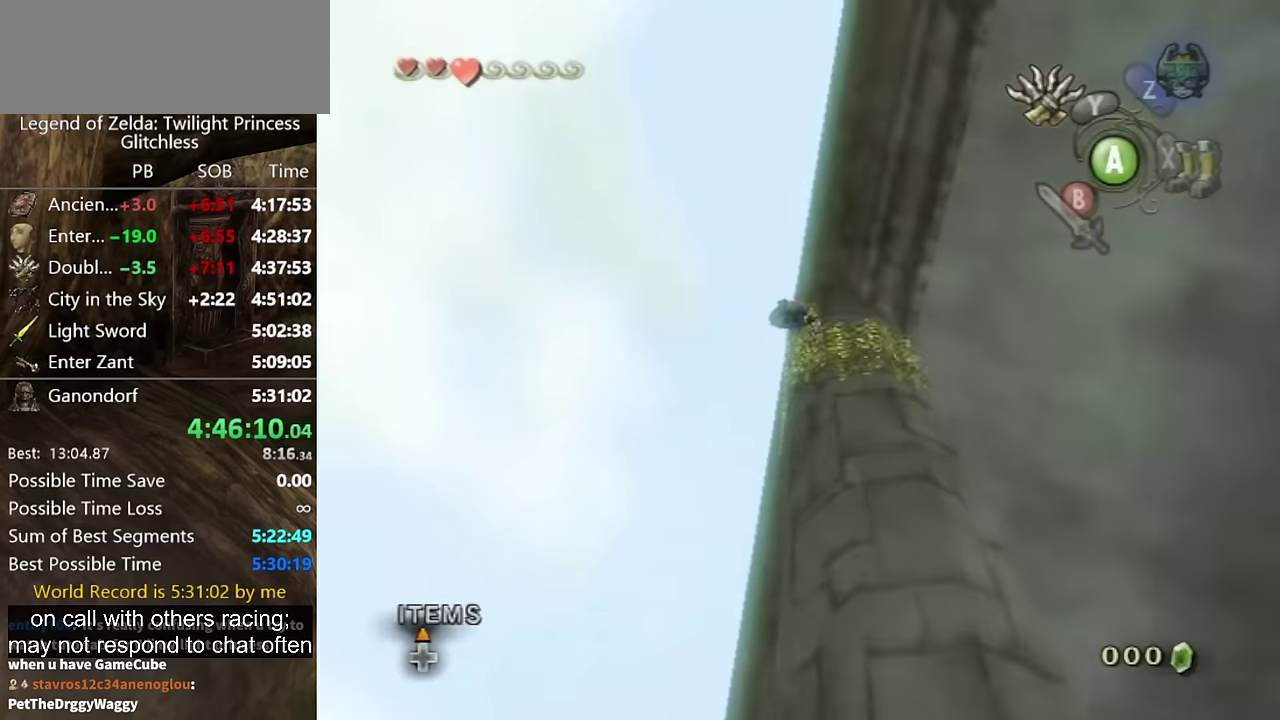
{"buttons": ["L1"], "left_stick": "center", "right_stick": "center", "events": []}
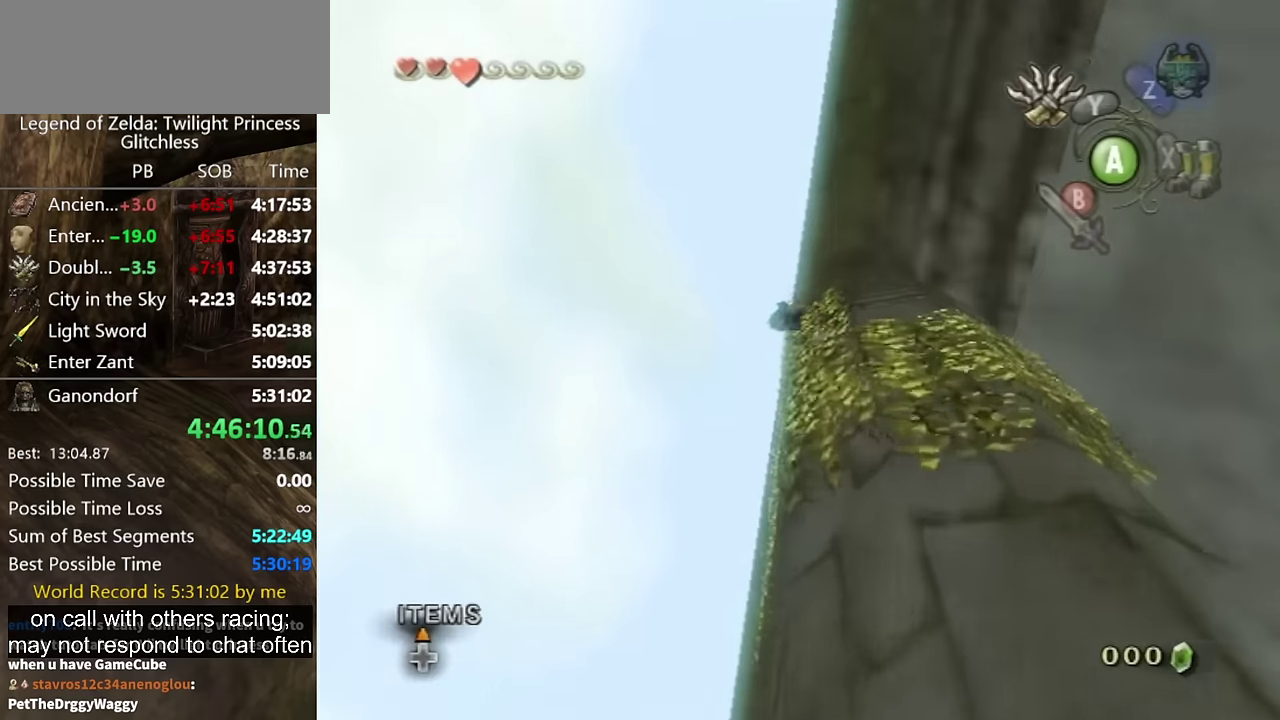
{"buttons": [], "left_stick": "up", "right_stick": "center", "events": [[400, "L1", "up"], [500, "left_stick", "up"]]}
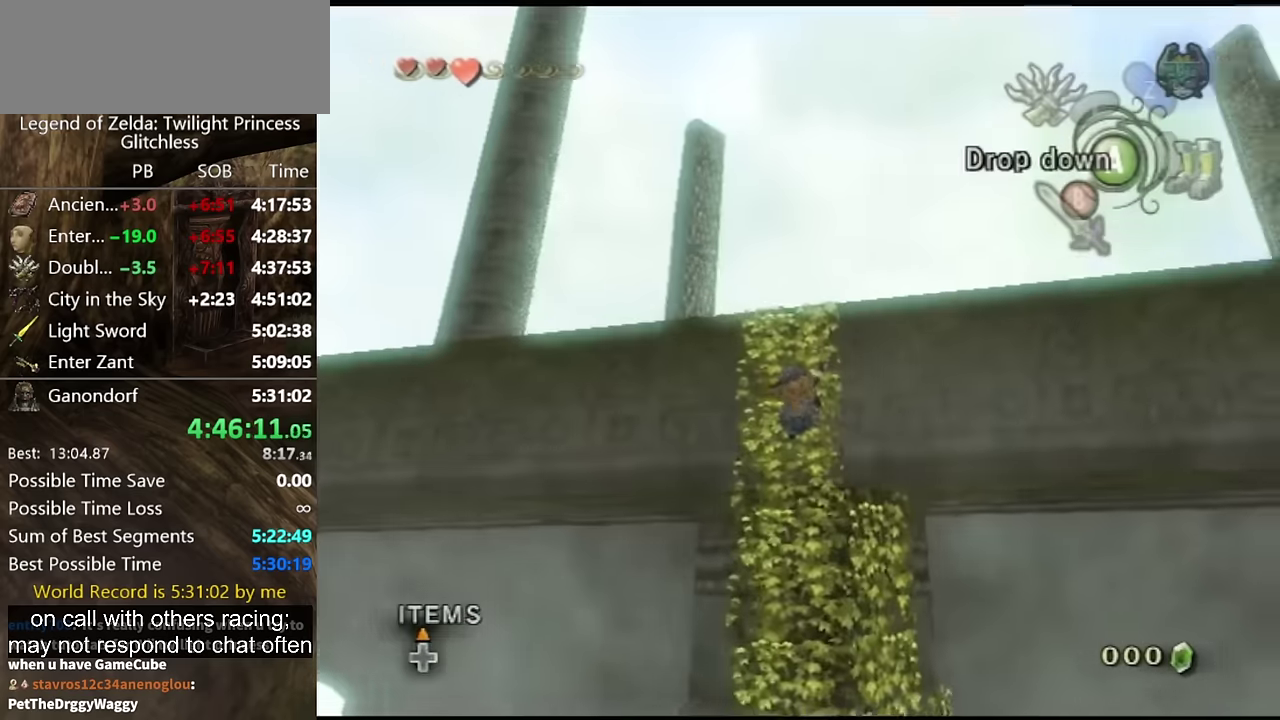
{"buttons": [], "left_stick": "up", "right_stick": "center"}
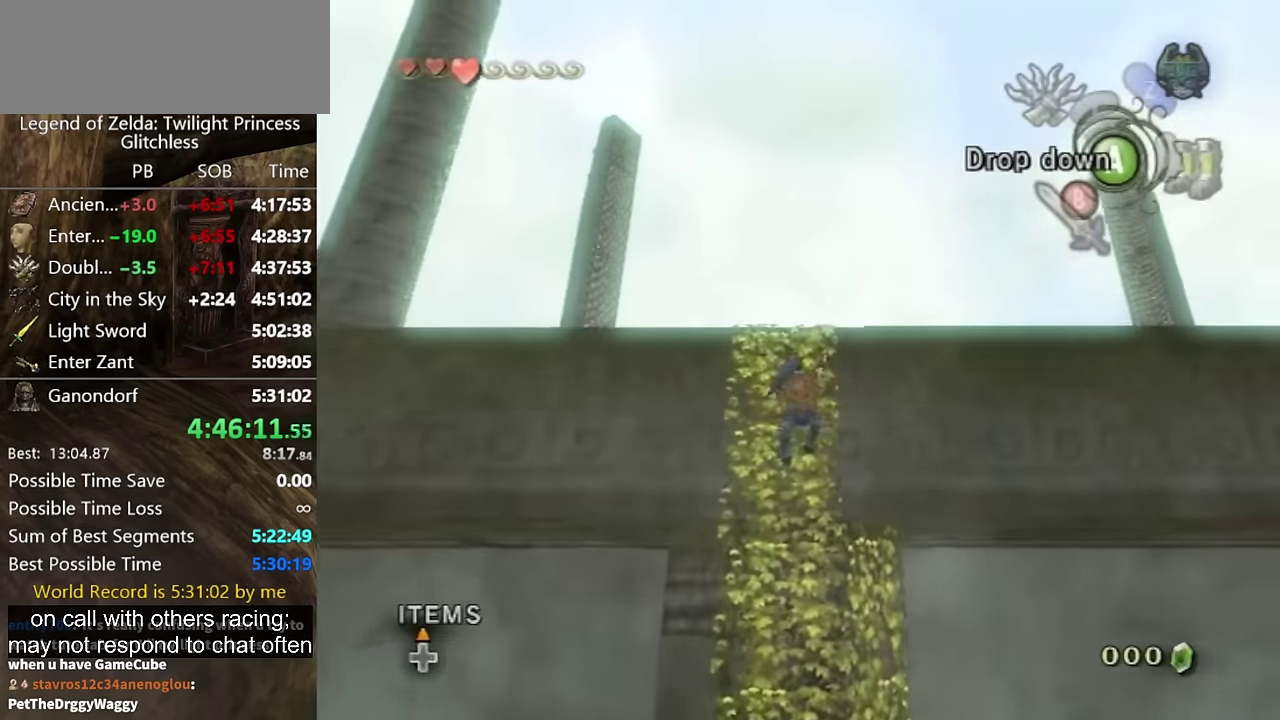
{"buttons": [], "left_stick": "up", "right_stick": "center"}
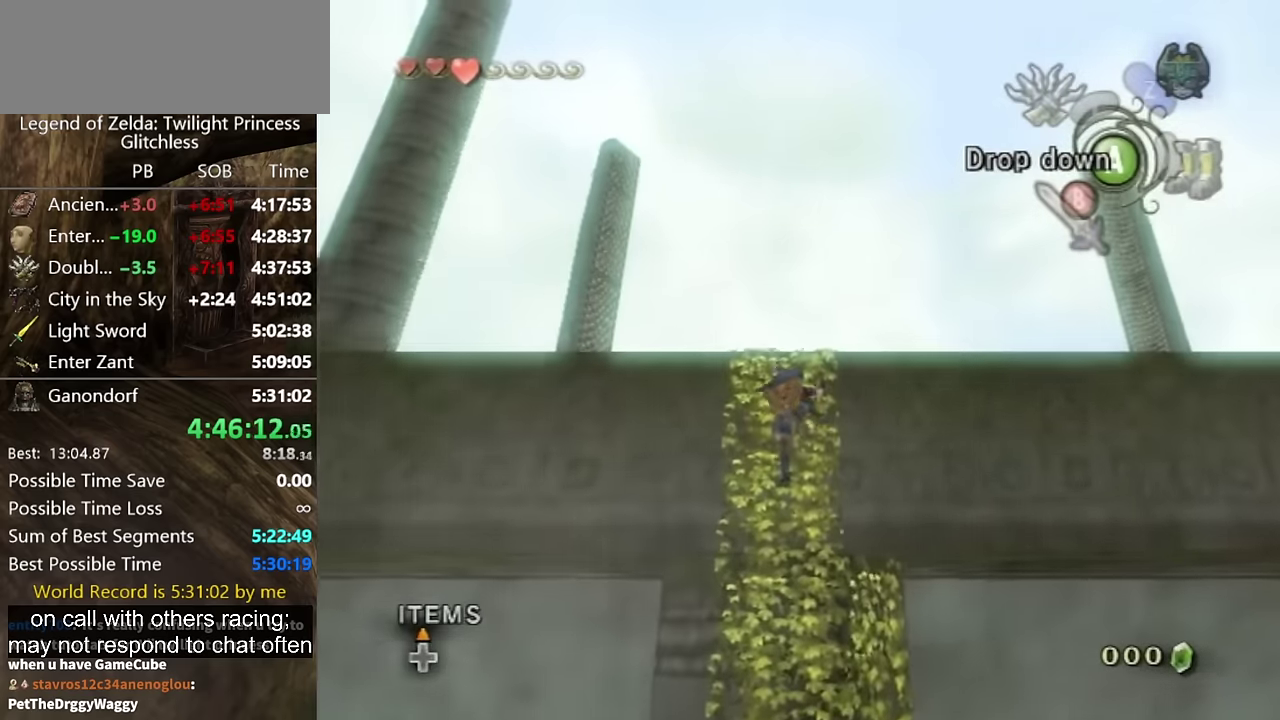
{"buttons": [], "left_stick": "up", "right_stick": "center"}
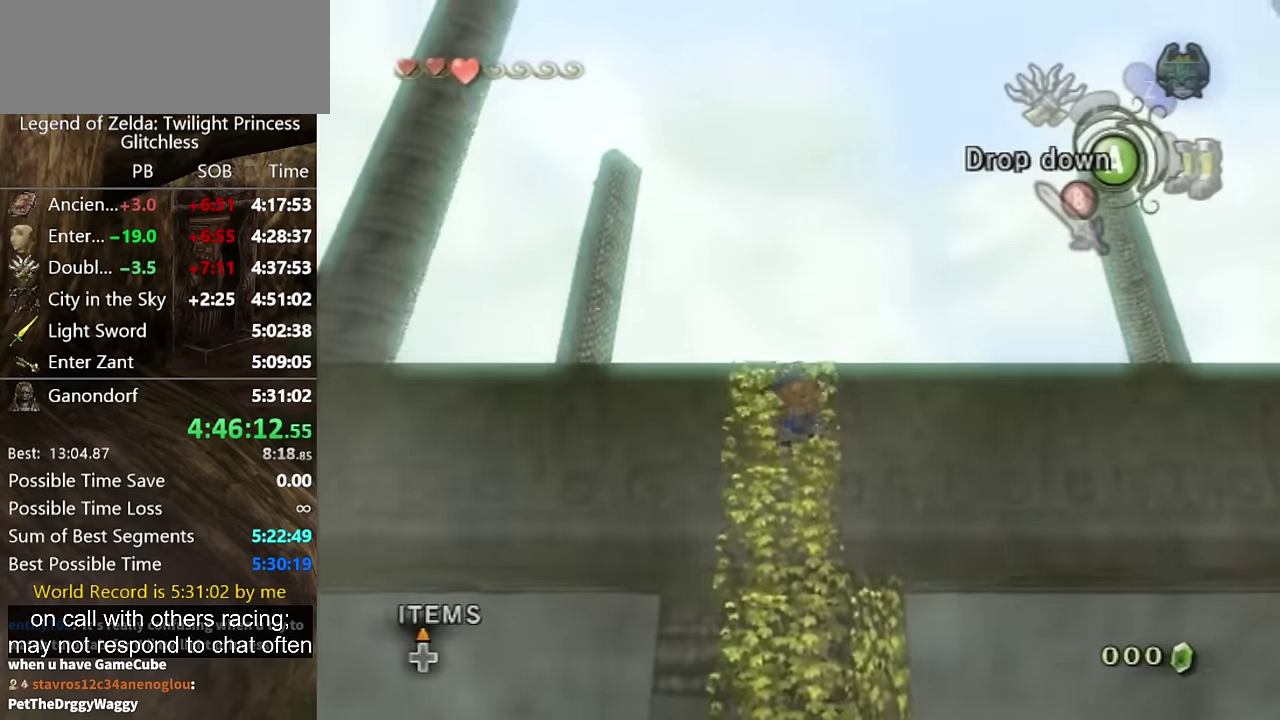
{"buttons": [], "left_stick": "up", "right_stick": "center"}
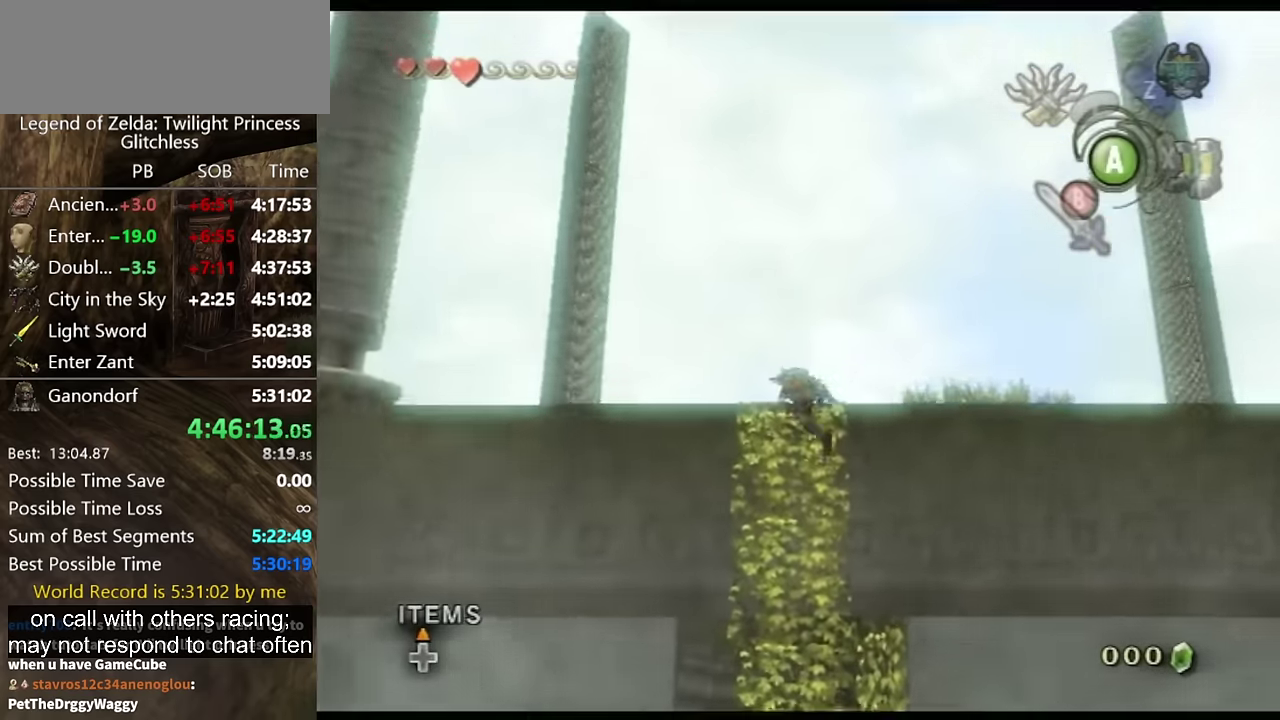
{"buttons": [], "left_stick": "up", "right_stick": "center"}